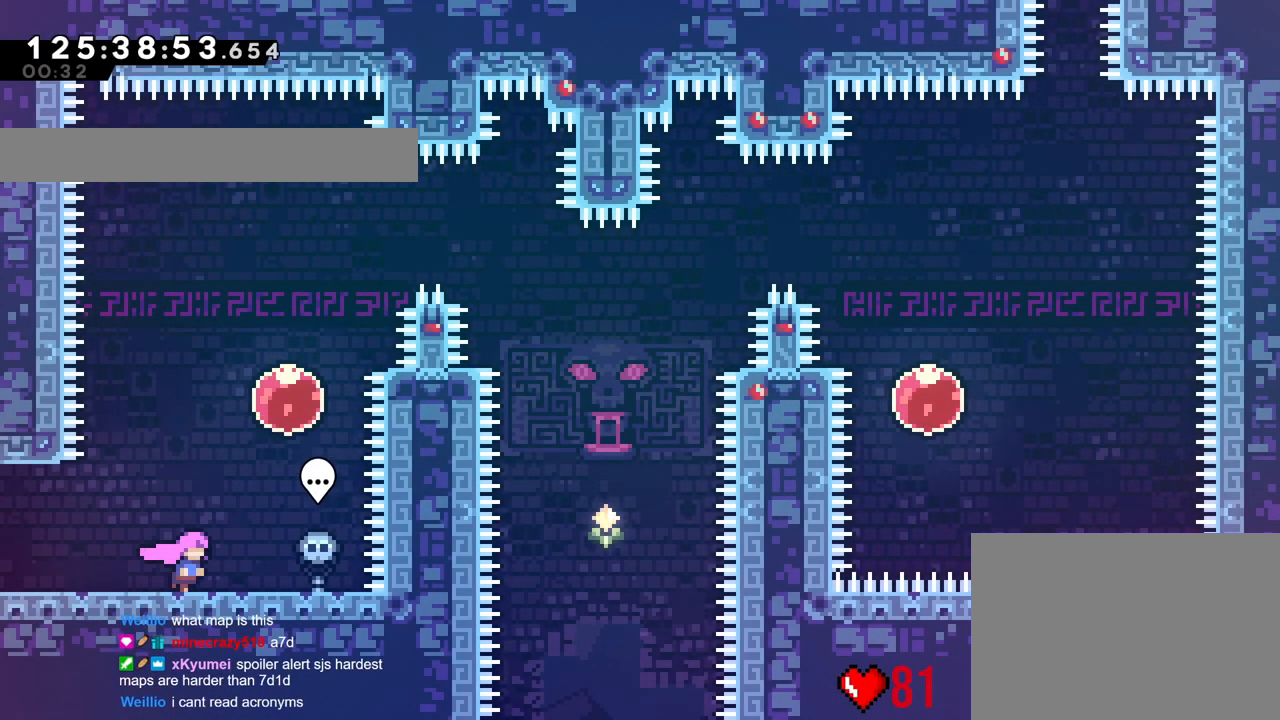
Gameplay with a controller (Nintendo layout); each line is a JSON object with the inputs held at the frame after it. "events" lists button and stick changes between this image and that frame as [ms after this image, input, new state], when the widget could be followed in between. Not read: HOME L3 R3 SELECT.
{"buttons": [], "left_stick": "center", "right_stick": "center", "events": [[301, "left_stick", "up"], [351, "left_stick", "right"], [401, "left_stick", "center"]]}
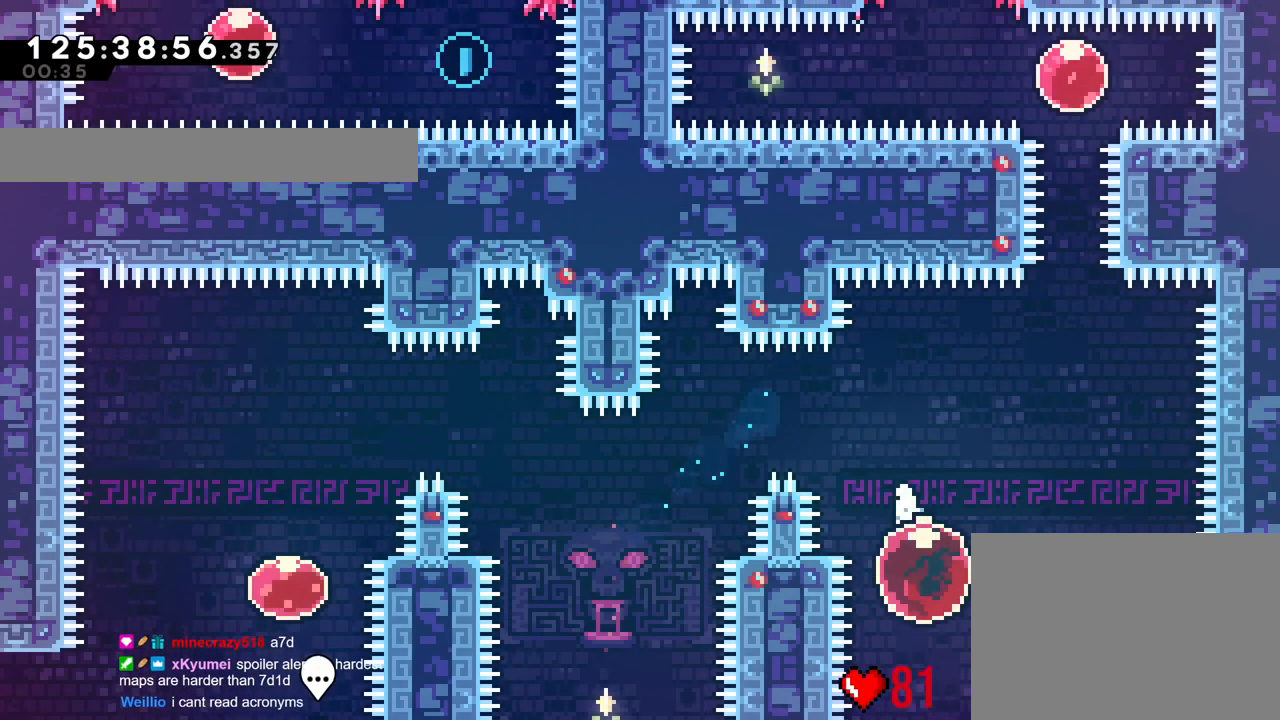
{"buttons": ["Y"], "left_stick": "up", "right_stick": "center", "events": [[33, "left_stick", "right"], [83, "left_stick", "up-right"], [100, "Y", "down"], [233, "Y", "up"], [350, "left_stick", "up"], [383, "Y", "down"]]}
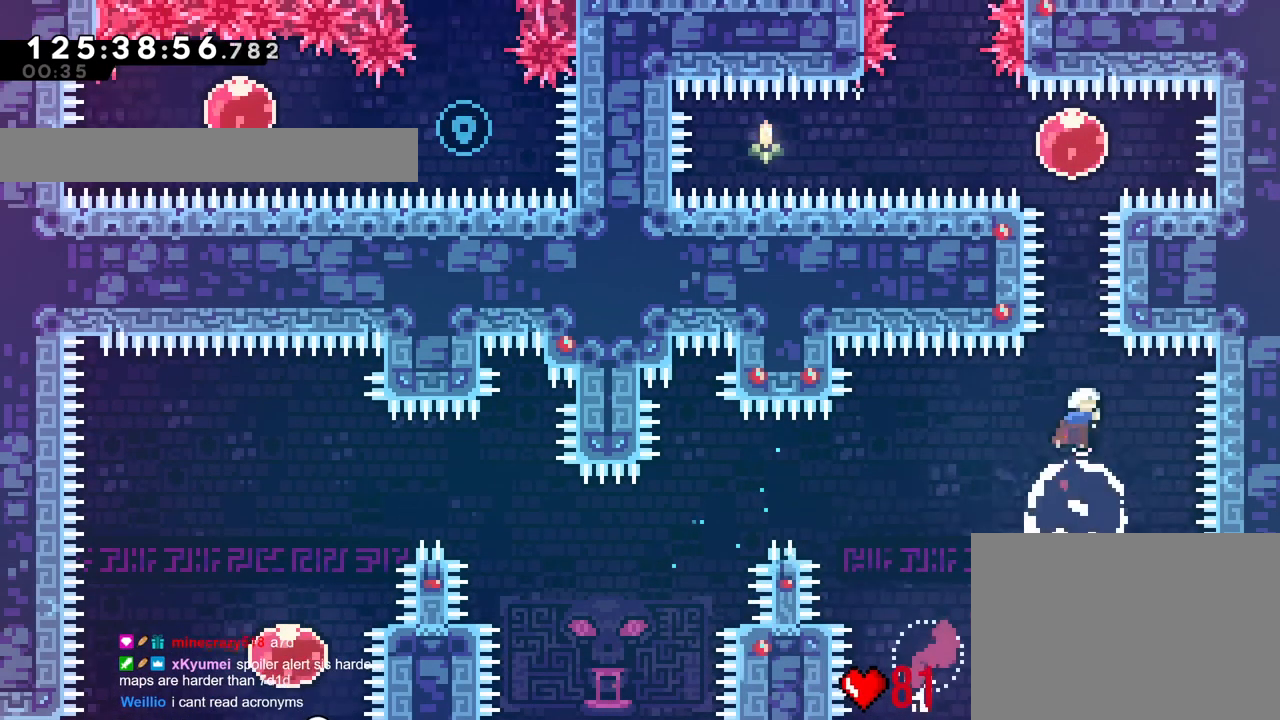
{"buttons": [], "left_stick": "left", "right_stick": "center", "events": [[50, "Y", "up"], [100, "L2", "down"], [167, "L2", "up"], [250, "Y", "down"], [417, "Y", "up"], [501, "left_stick", "left"]]}
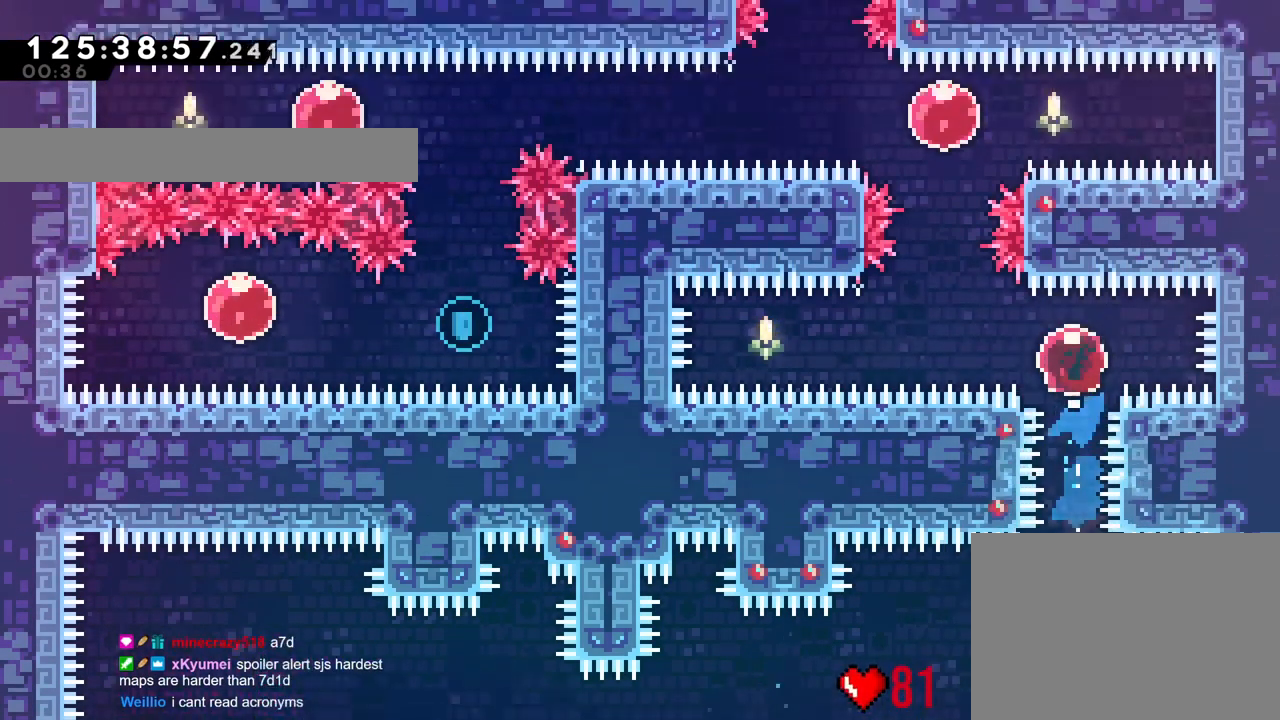
{"buttons": ["Y"], "left_stick": "right", "right_stick": "center", "events": [[33, "Y", "down"], [183, "Y", "up"], [250, "left_stick", "center"], [417, "left_stick", "right"], [450, "Y", "down"]]}